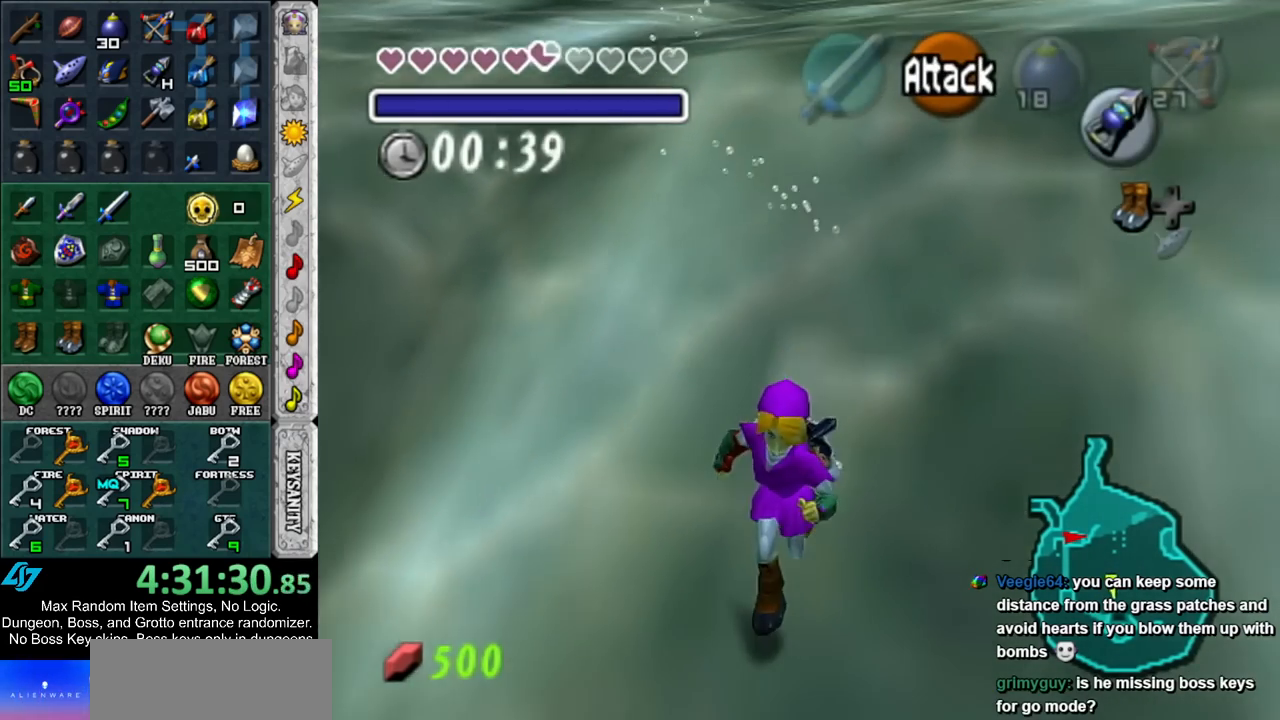
Gameplay with a controller (Nintendo layout); each line is a JSON object with the inputs held at the frame after it. "events" lists button and stick changes between this image and that frame as [ms after this image, input, new state], when the widget could be followed in between. Not read: L3 R3.
{"buttons": [], "left_stick": "up", "right_stick": "center", "events": [[33, "L1", "up"]]}
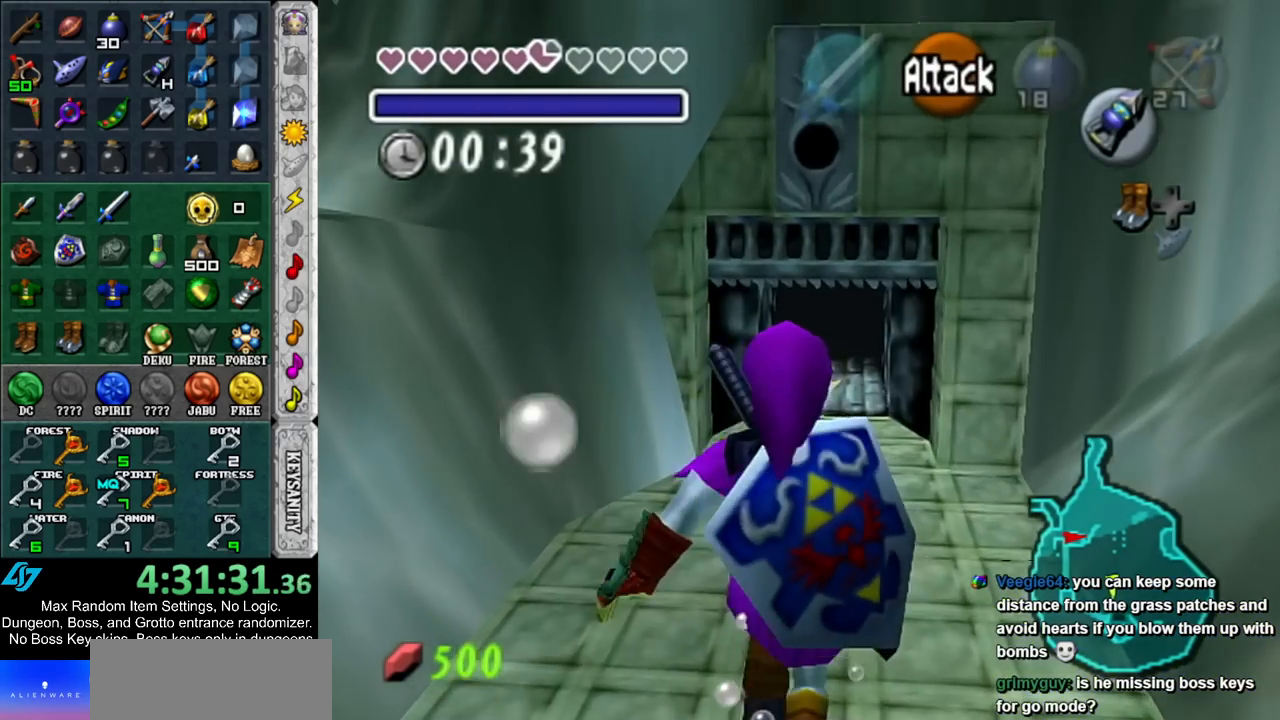
{"buttons": [], "left_stick": "up", "right_stick": "center", "events": []}
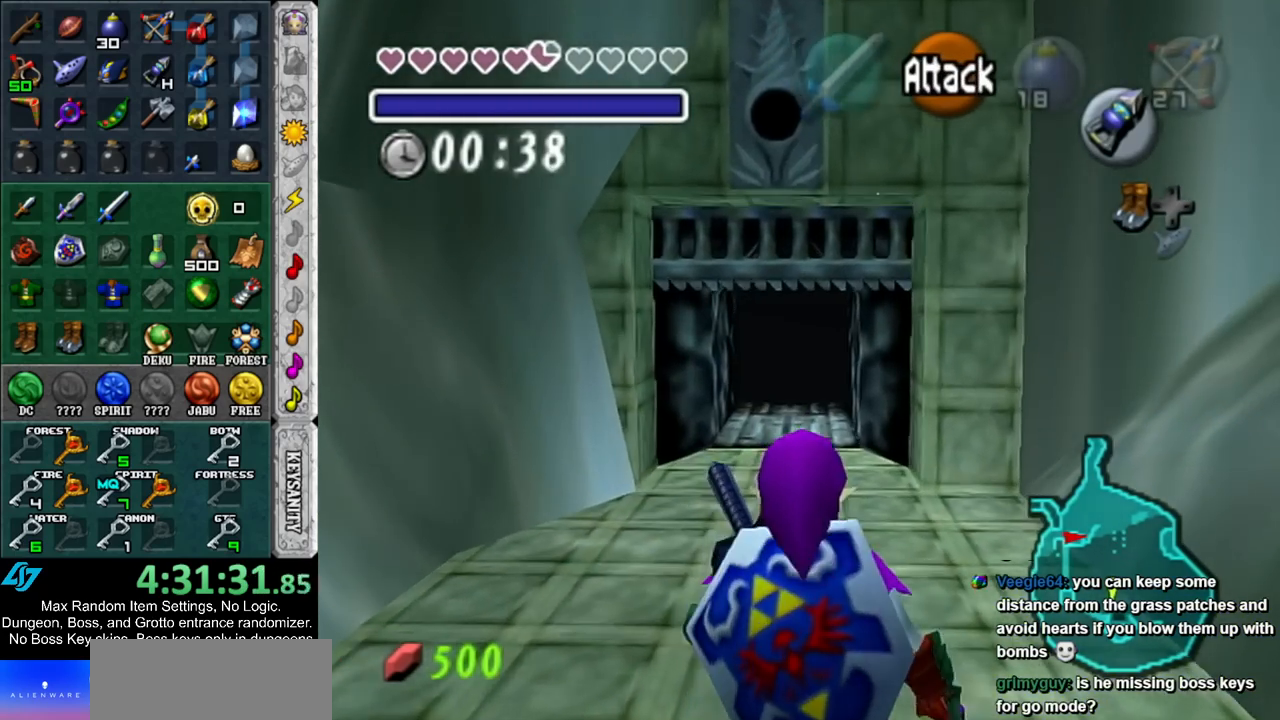
{"buttons": [], "left_stick": "up", "right_stick": "center", "events": []}
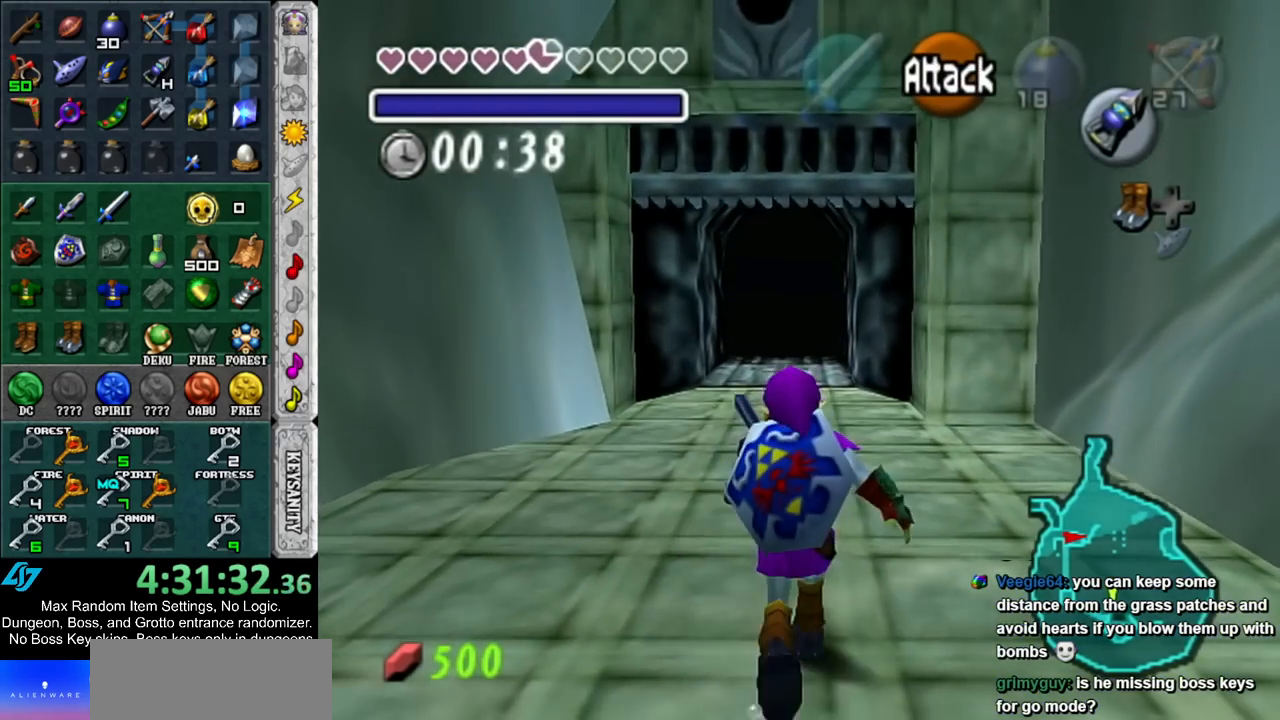
{"buttons": ["A"], "left_stick": "up", "right_stick": "center", "events": [[367, "A", "down"]]}
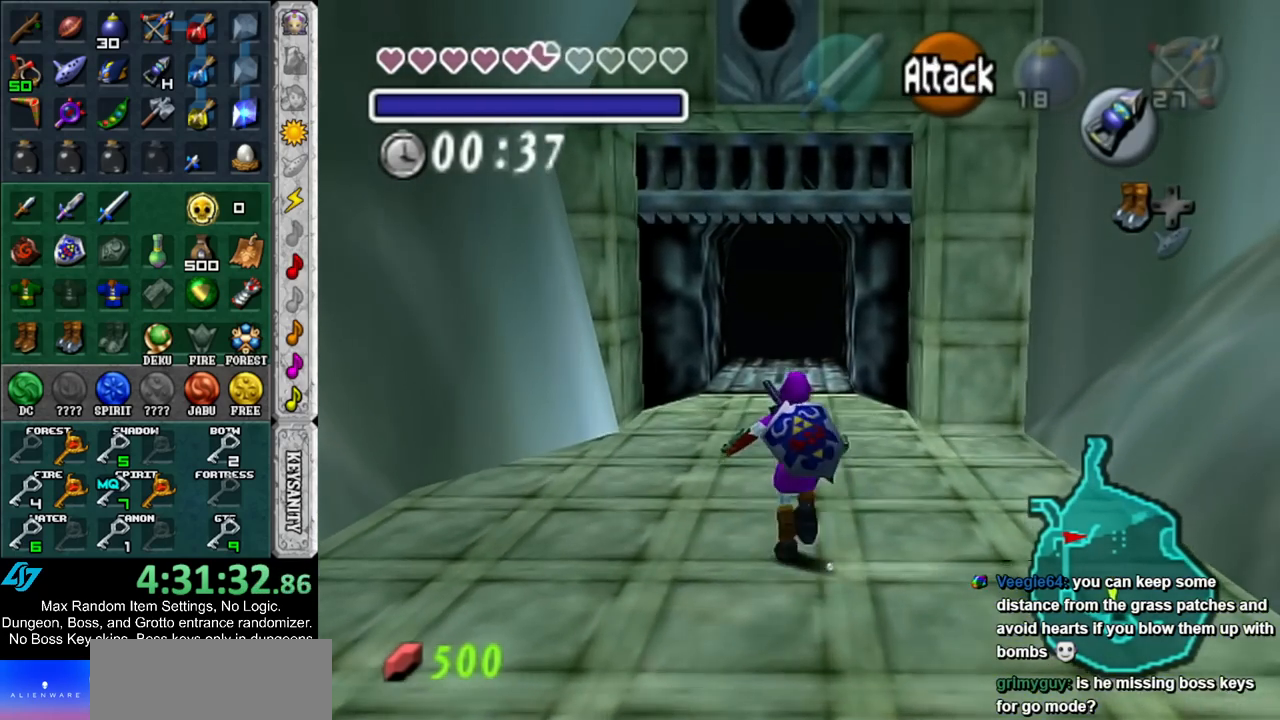
{"buttons": [], "left_stick": "up", "right_stick": "center", "events": [[33, "A", "up"]]}
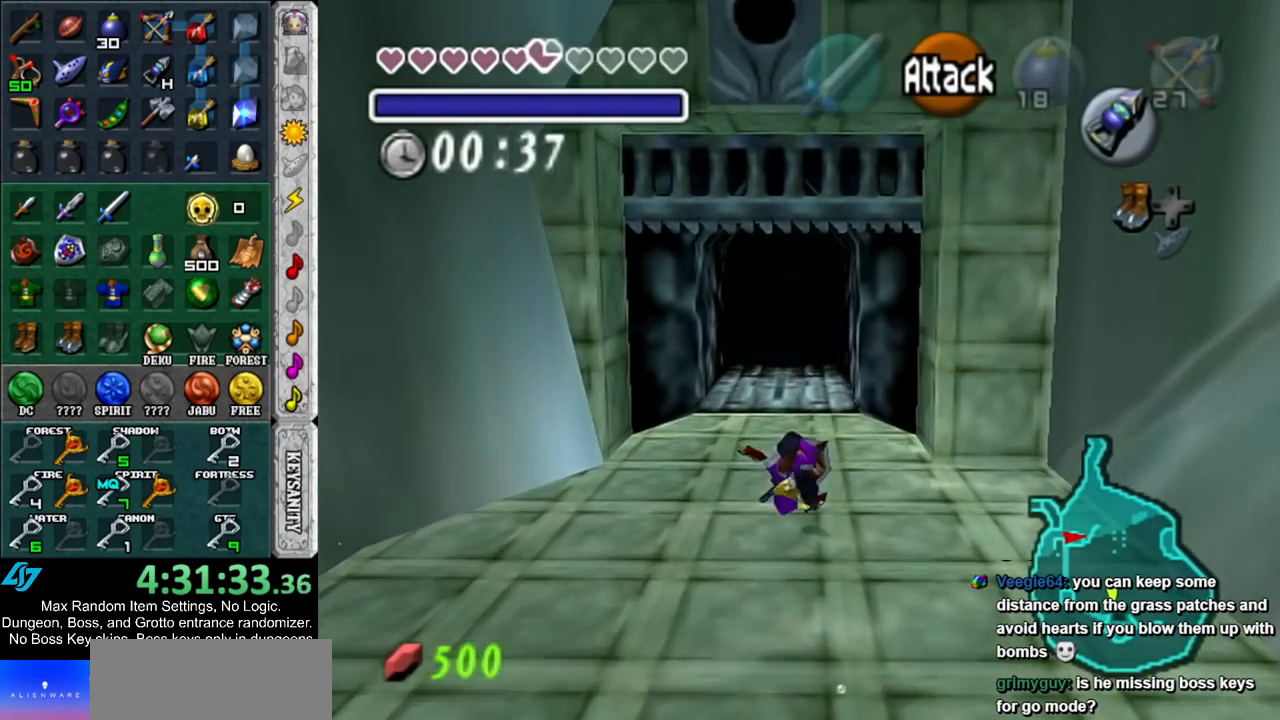
{"buttons": [], "left_stick": "up", "right_stick": "center", "events": [[383, "DPAD_LEFT", "down"], [500, "DPAD_LEFT", "up"]]}
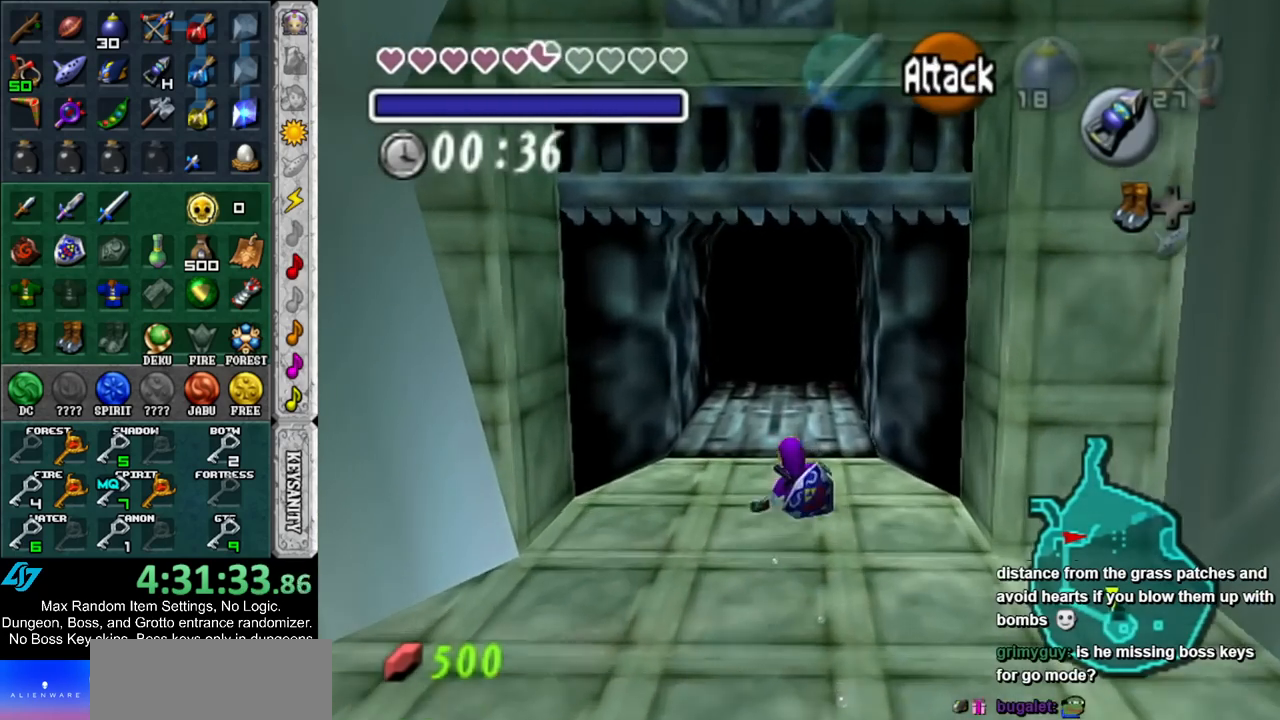
{"buttons": [], "left_stick": "up", "right_stick": "center", "events": []}
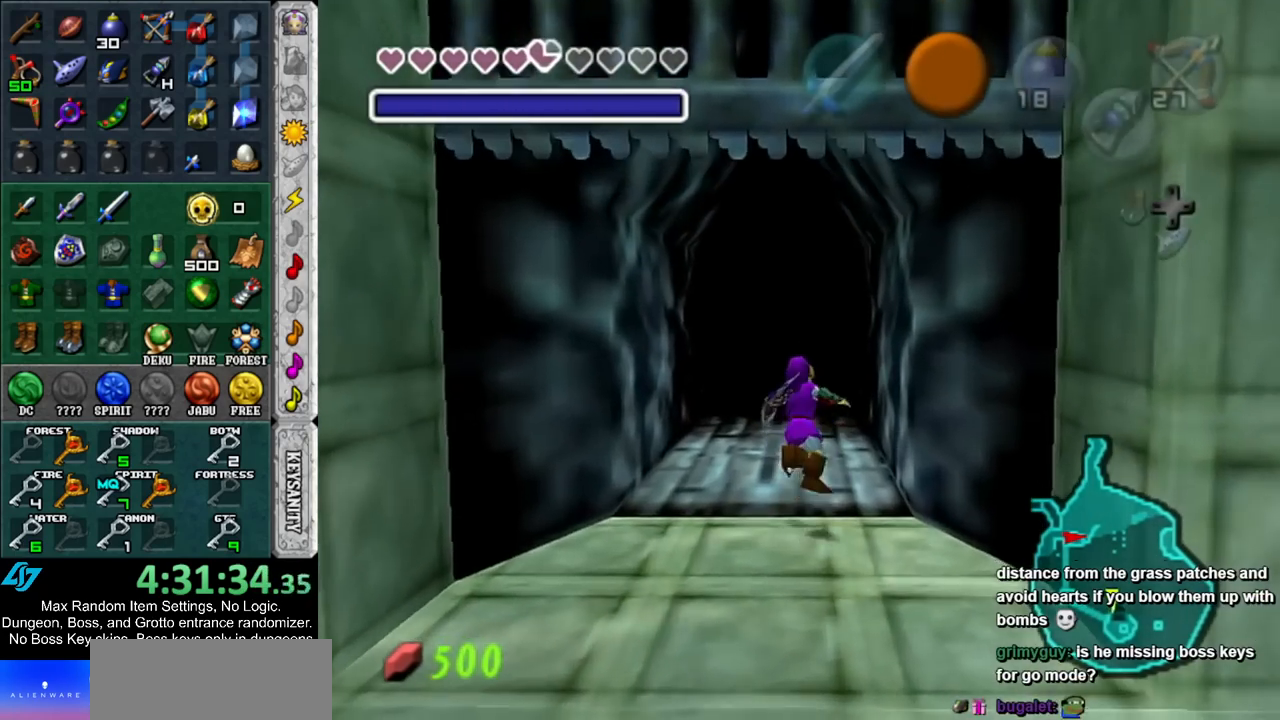
{"buttons": [], "left_stick": "up", "right_stick": "center", "events": []}
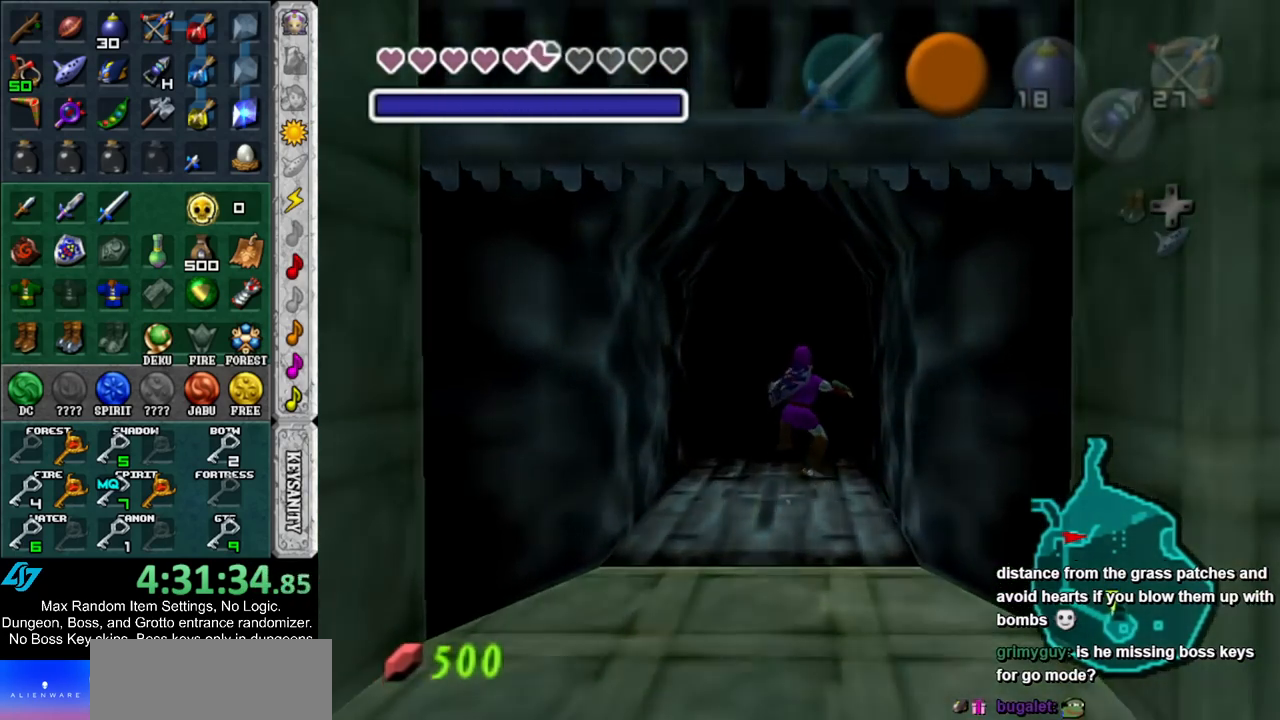
{"buttons": [], "left_stick": "up", "right_stick": "center", "events": []}
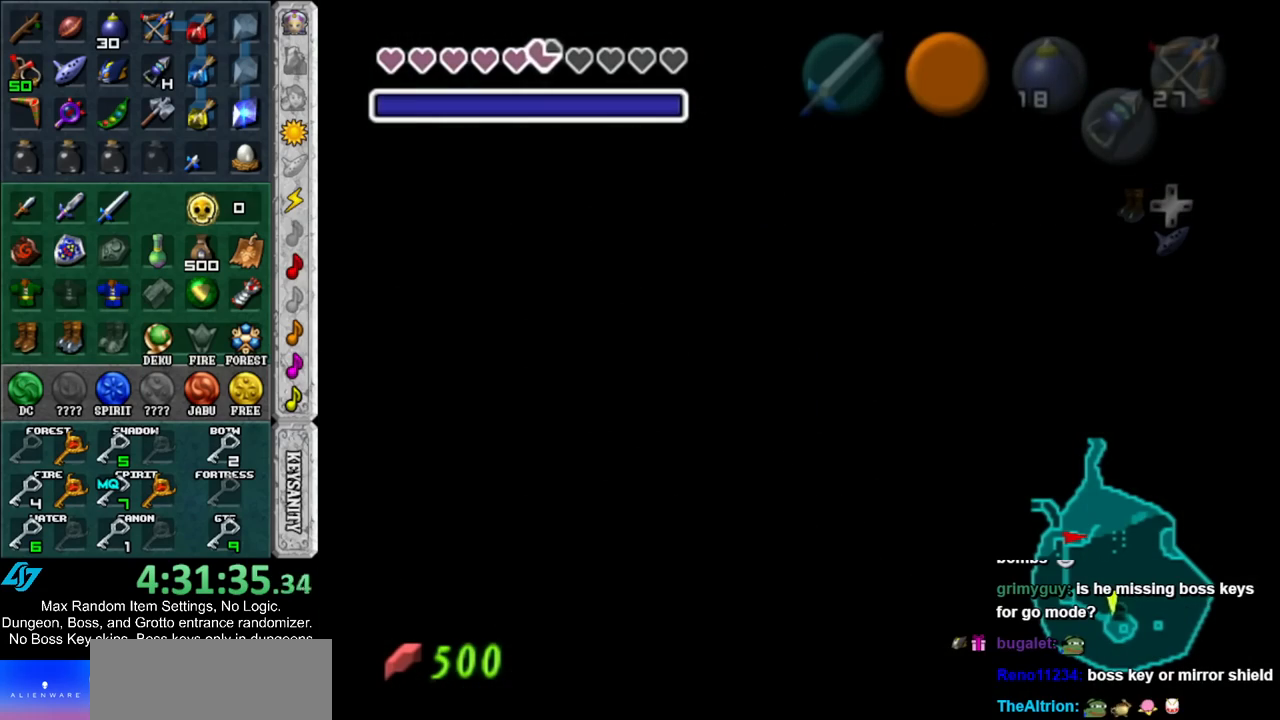
{"buttons": [], "left_stick": "up", "right_stick": "center", "events": []}
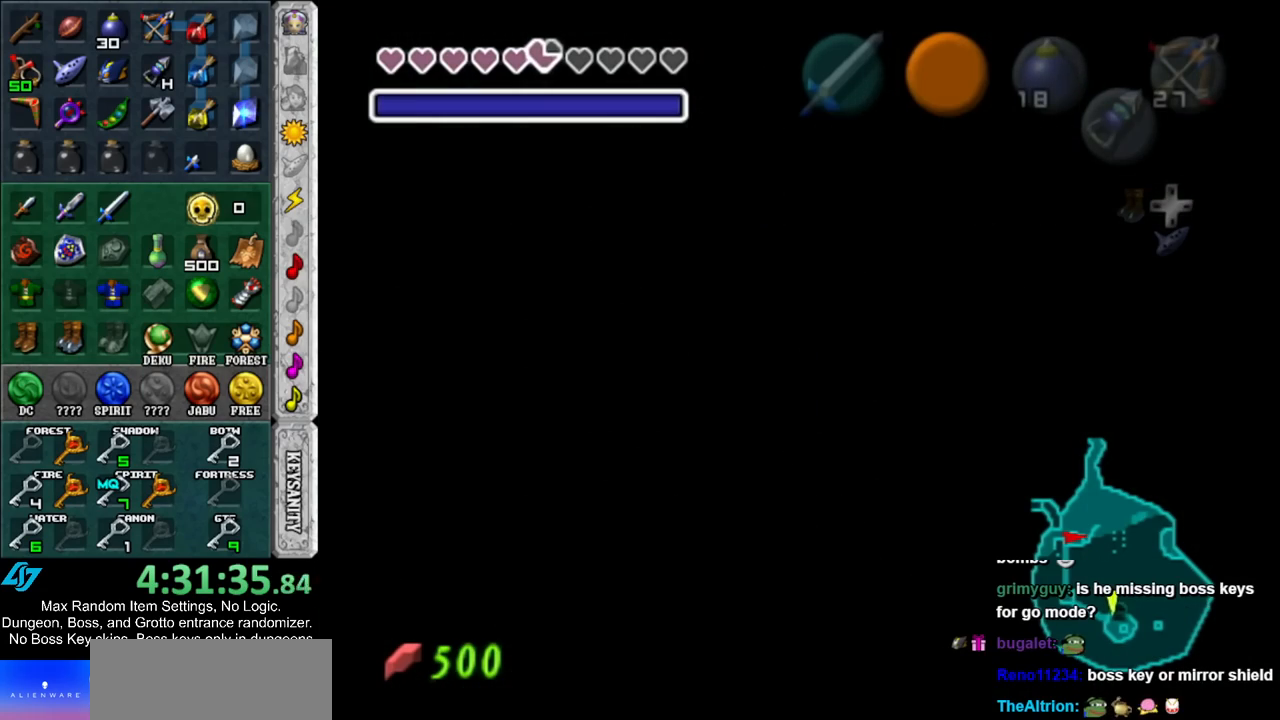
{"buttons": [], "left_stick": "up", "right_stick": "center", "events": []}
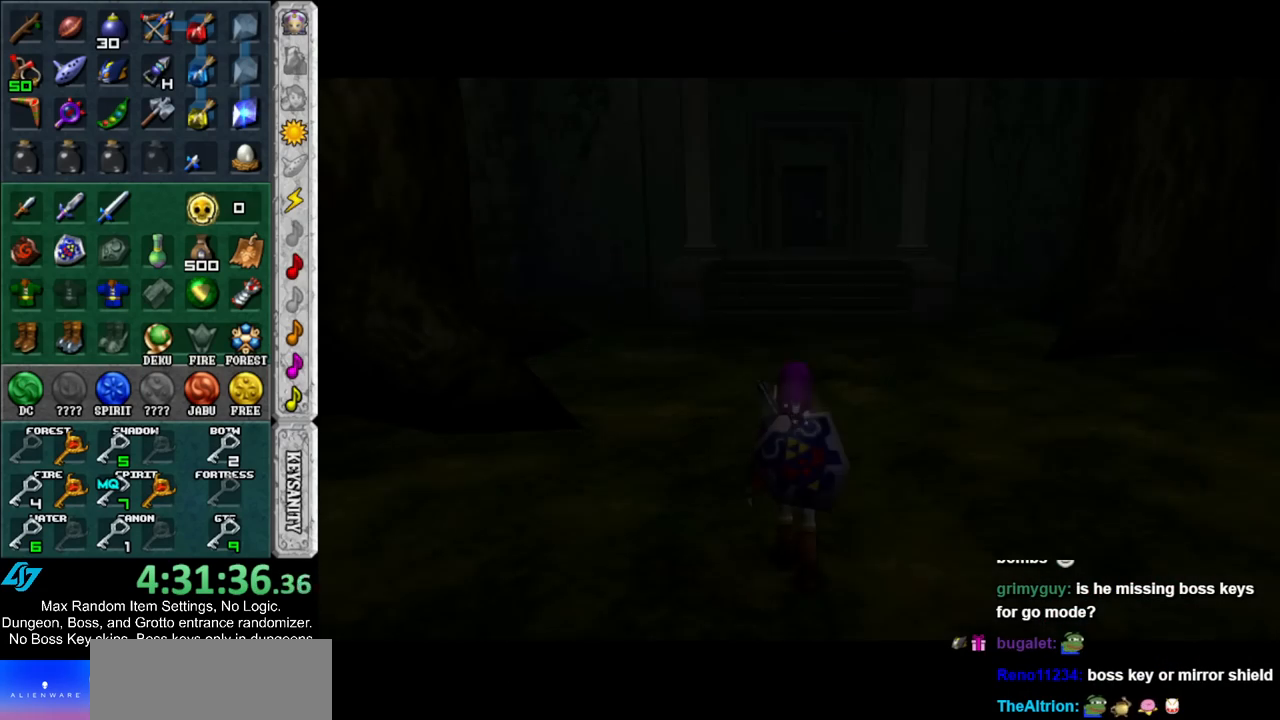
{"buttons": [], "left_stick": "up", "right_stick": "center", "events": []}
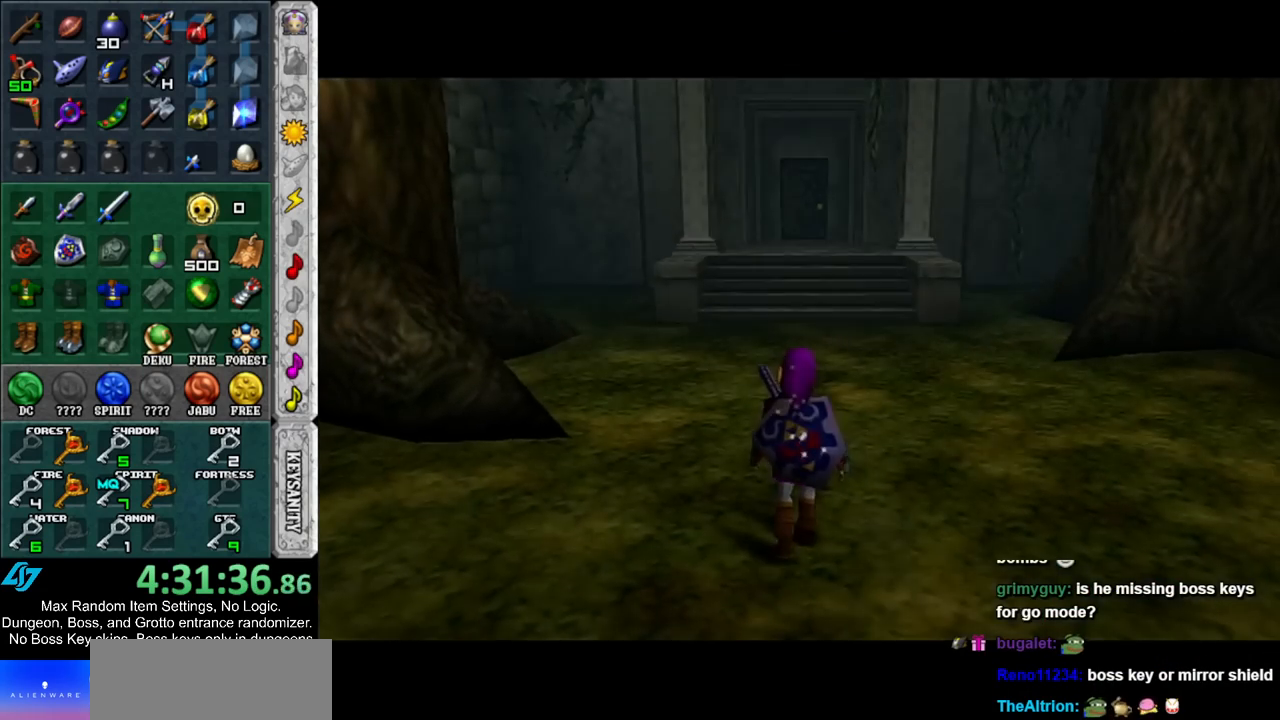
{"buttons": [], "left_stick": "up", "right_stick": "center", "events": [[67, "A", "down"], [217, "A", "up"], [283, "A", "down"], [400, "A", "up"]]}
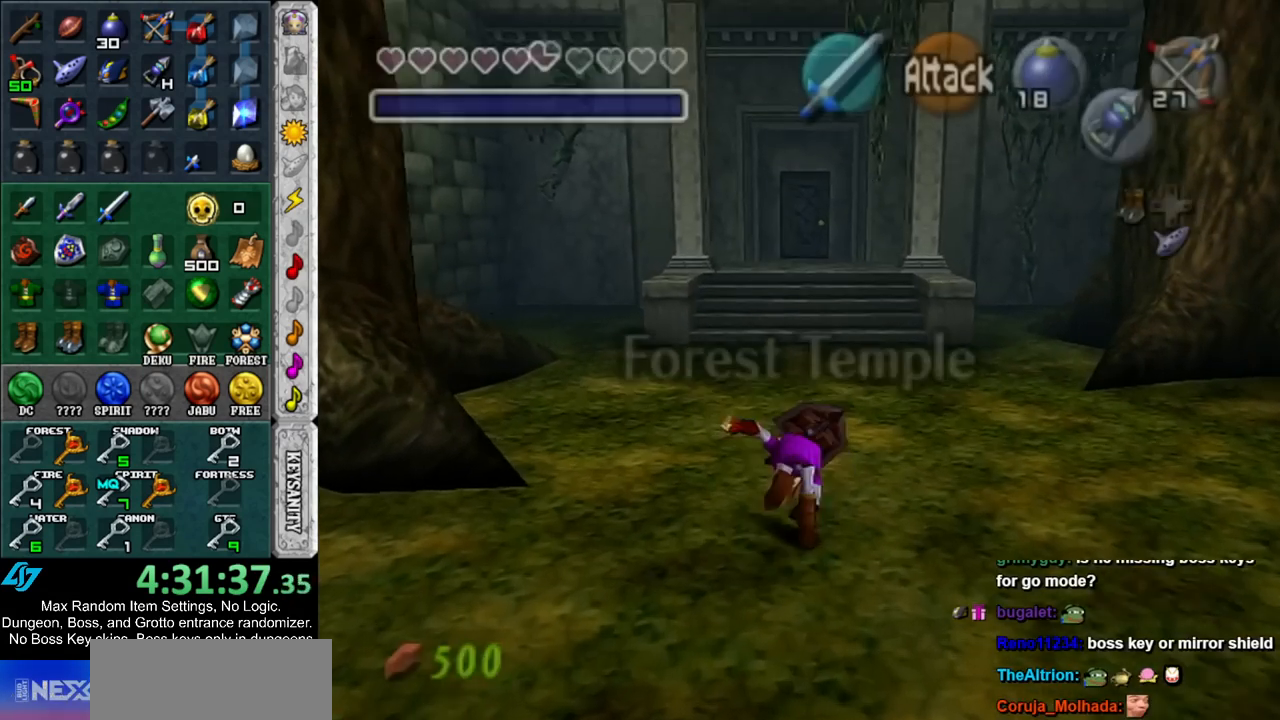
{"buttons": ["A"], "left_stick": "up", "right_stick": "center", "events": [[467, "A", "down"]]}
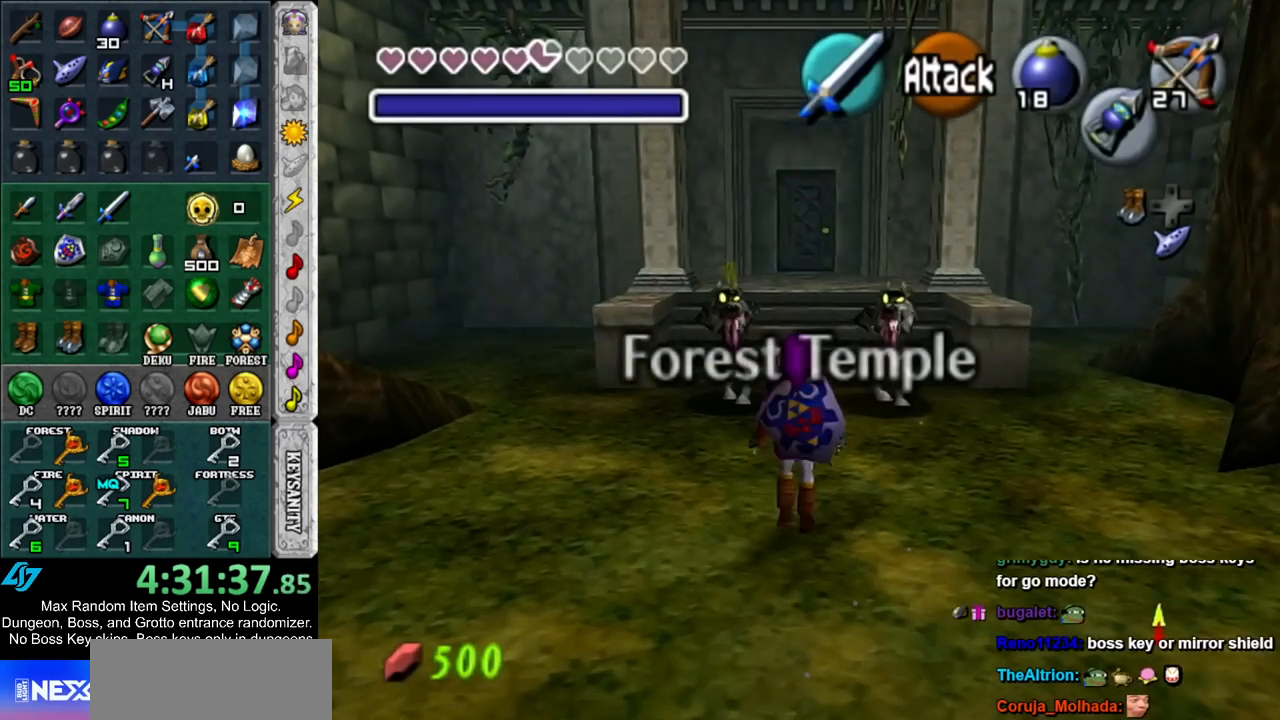
{"buttons": [], "left_stick": "up", "right_stick": "center", "events": [[150, "A", "up"]]}
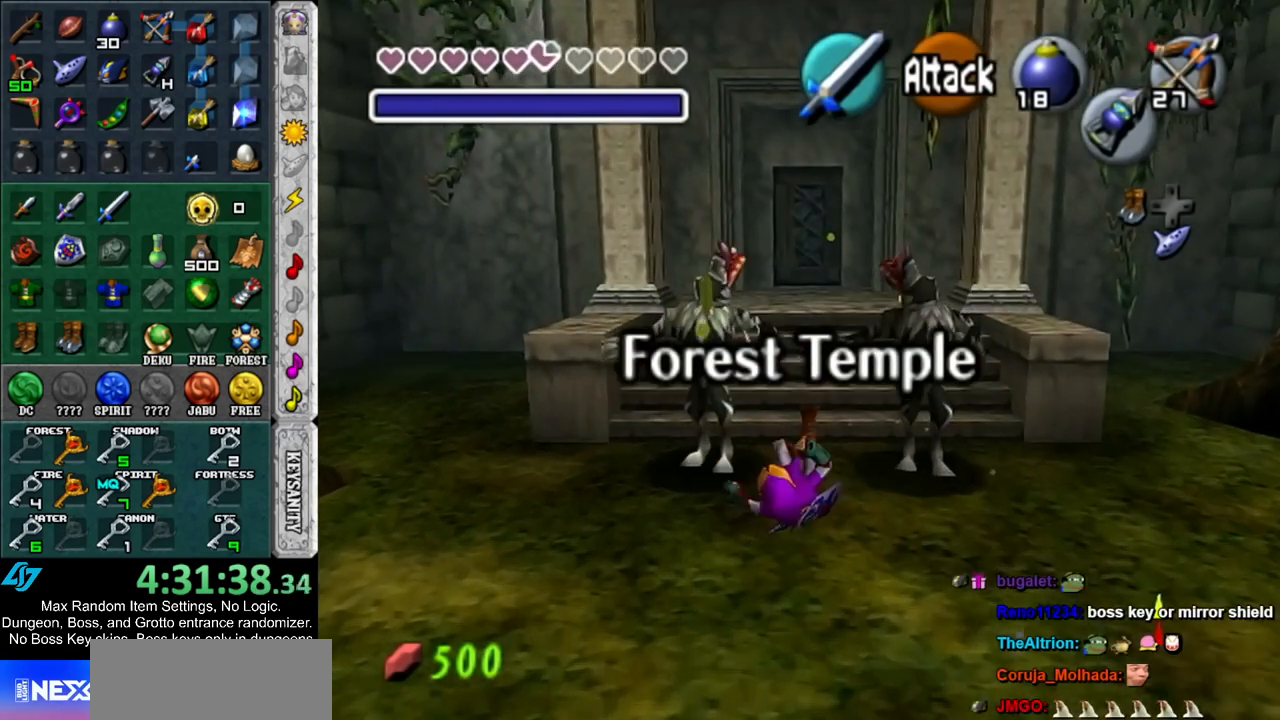
{"buttons": [], "left_stick": "up", "right_stick": "center", "events": [[283, "A", "down"], [467, "A", "up"]]}
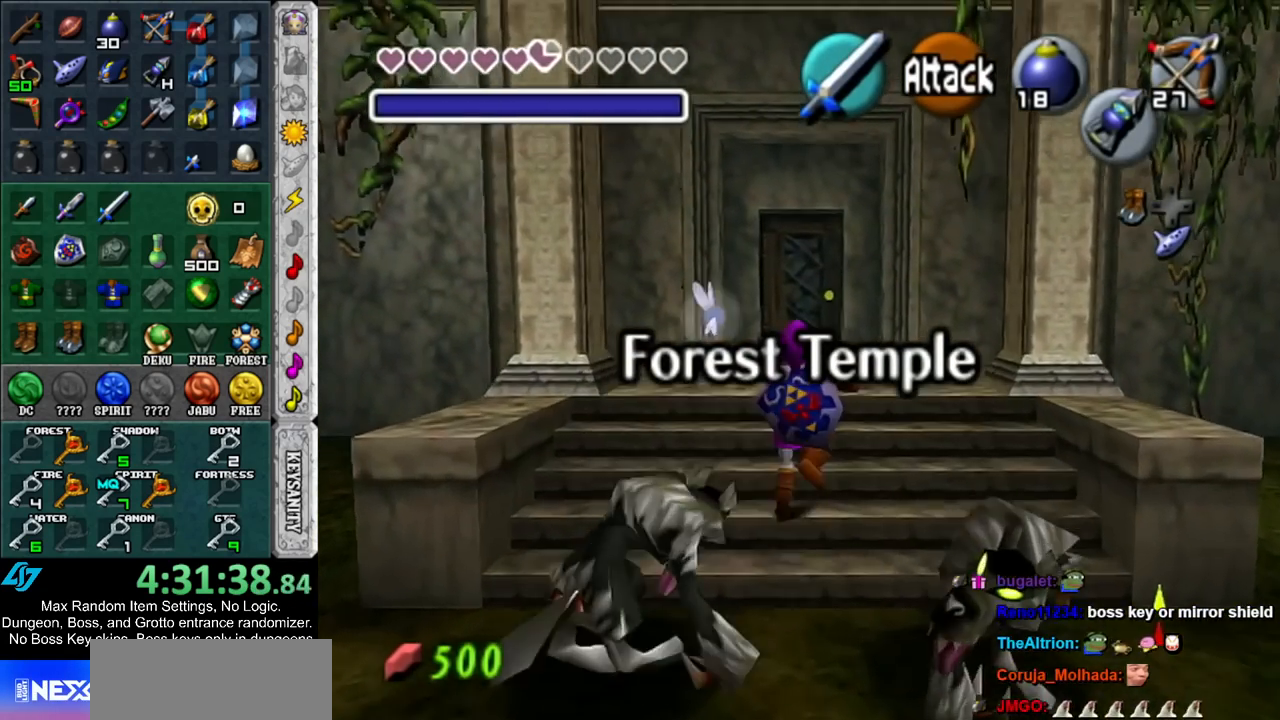
{"buttons": [], "left_stick": "up", "right_stick": "center", "events": []}
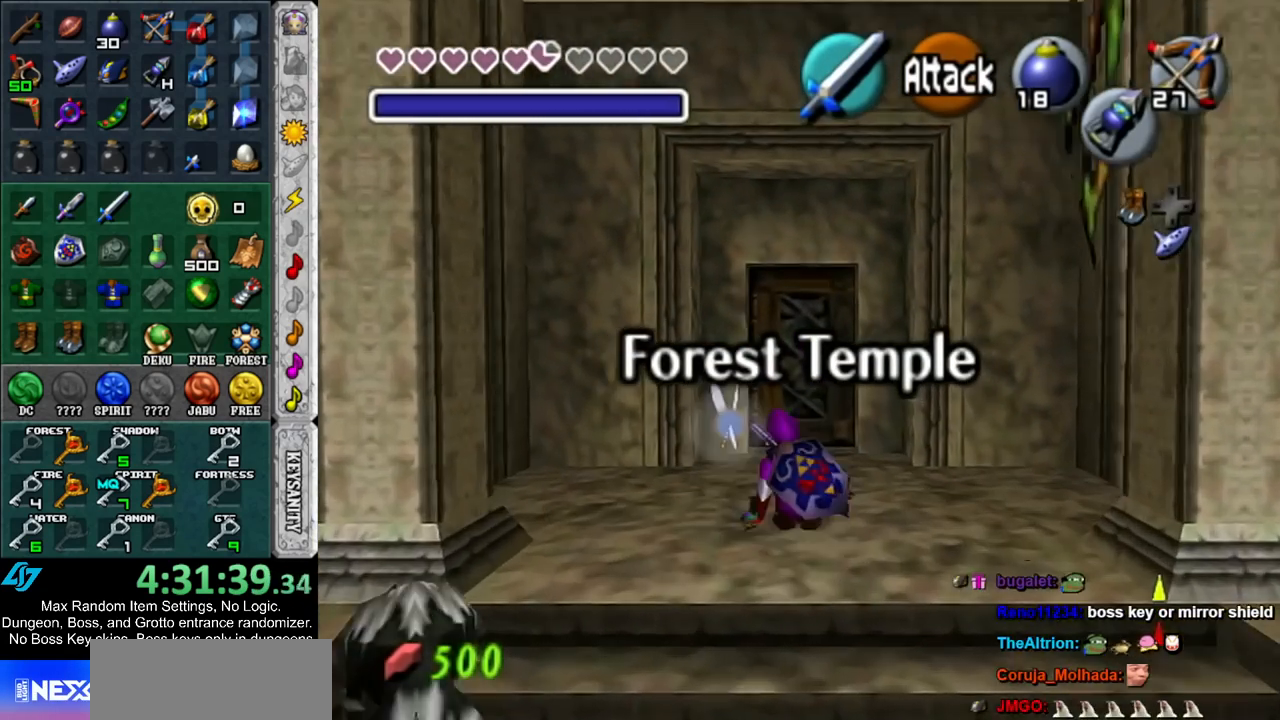
{"buttons": [], "left_stick": "up", "right_stick": "center", "events": []}
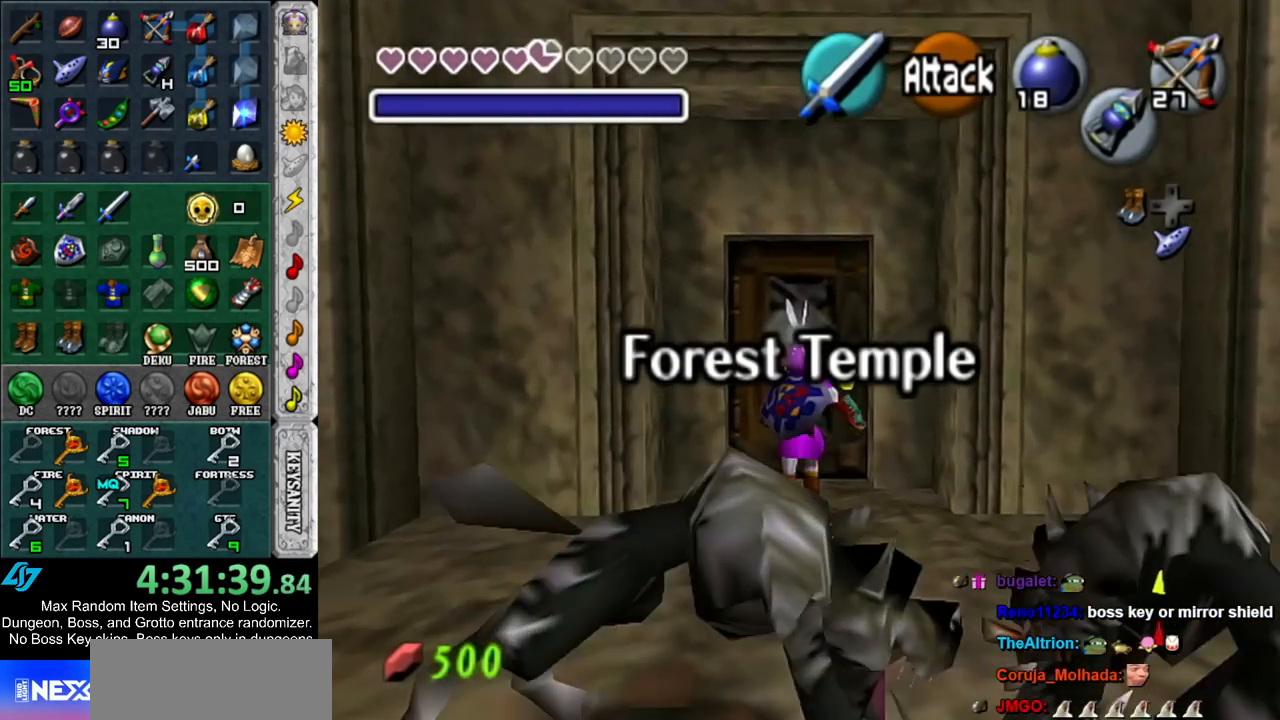
{"buttons": ["A"], "left_stick": "center", "right_stick": "center", "events": [[100, "A", "down"], [183, "A", "up"], [183, "left_stick", "center"], [317, "A", "down"], [367, "A", "up"], [467, "A", "down"]]}
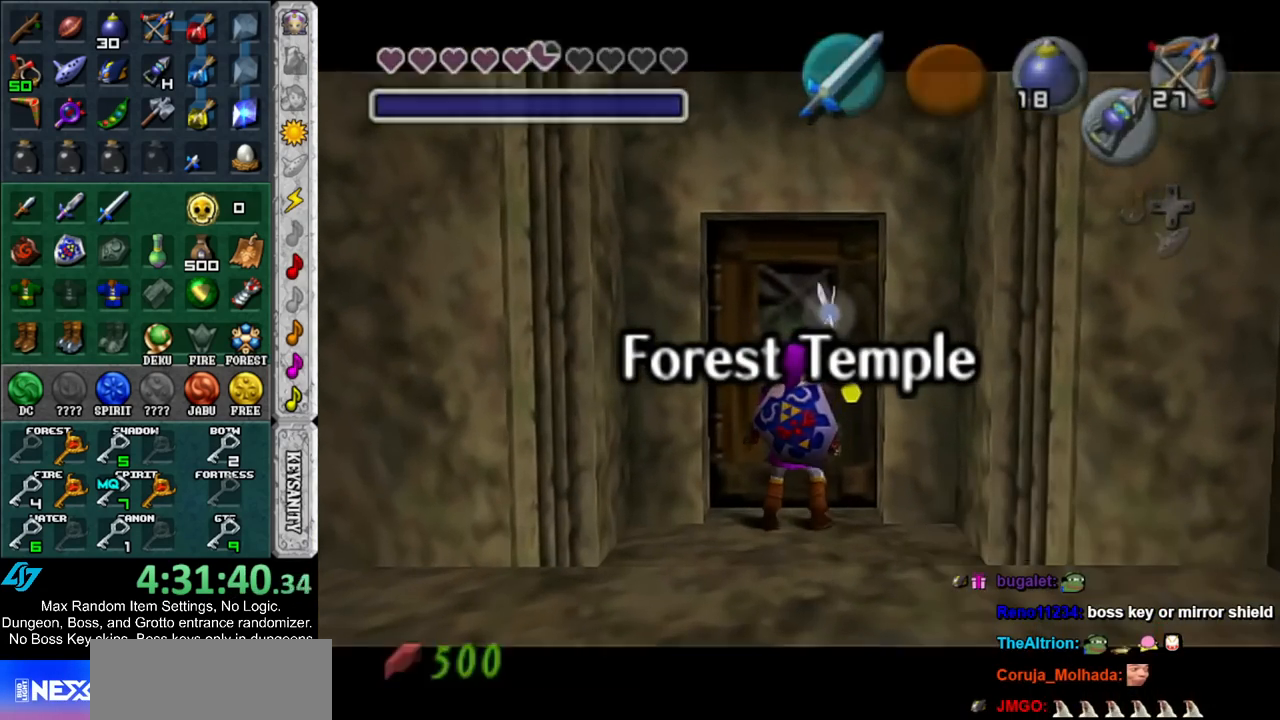
{"buttons": [], "left_stick": "up", "right_stick": "center", "events": [[33, "A", "up"], [100, "A", "down"], [117, "left_stick", "up"], [217, "A", "up"]]}
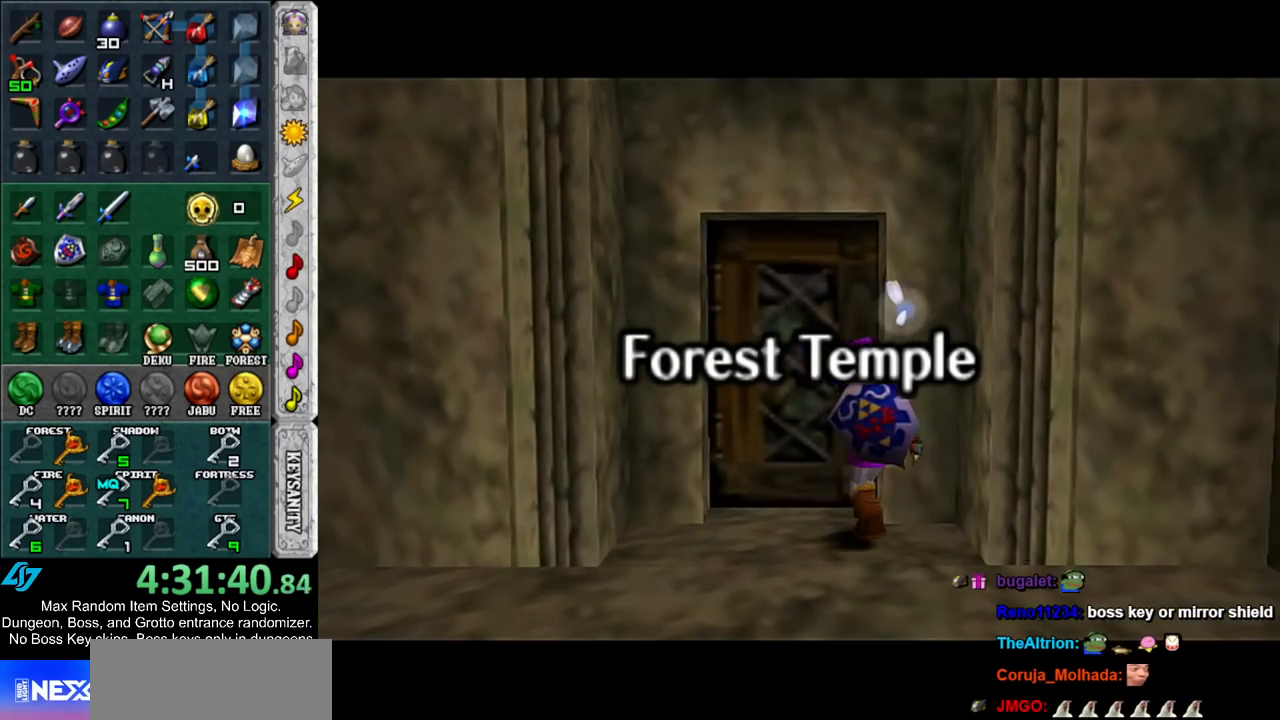
{"buttons": [], "left_stick": "up", "right_stick": "center", "events": []}
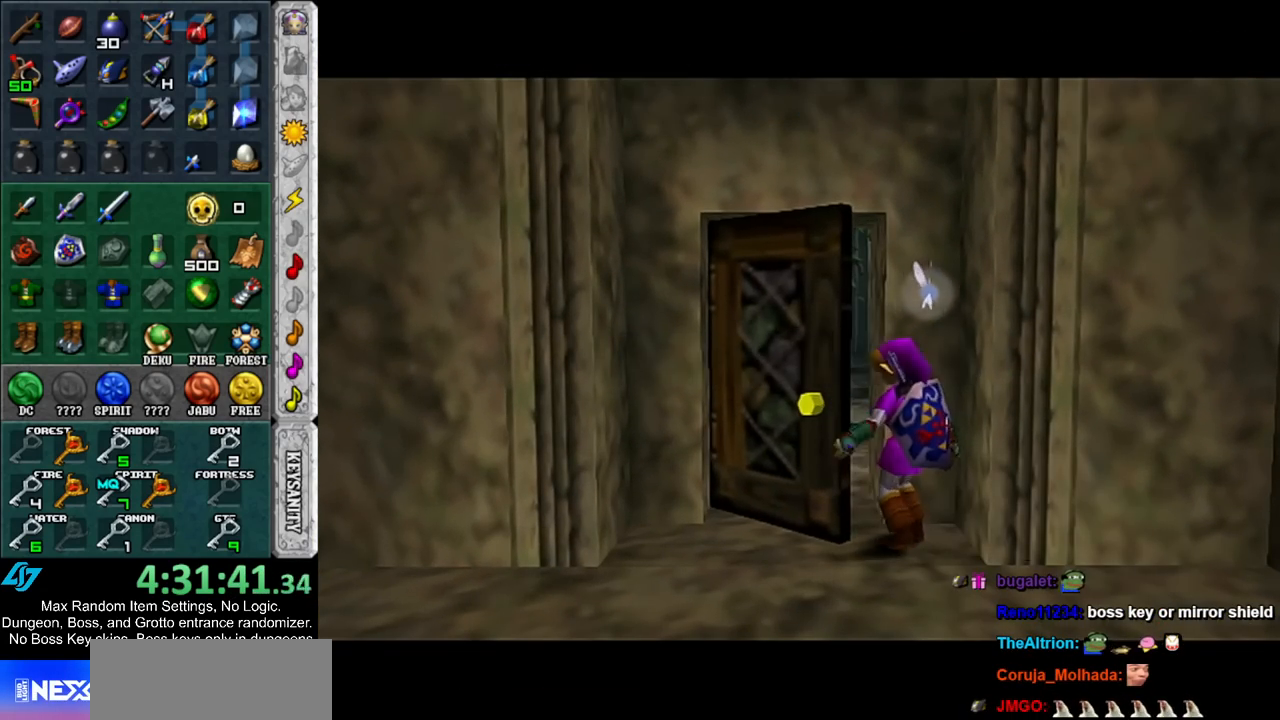
{"buttons": [], "left_stick": "up", "right_stick": "center", "events": []}
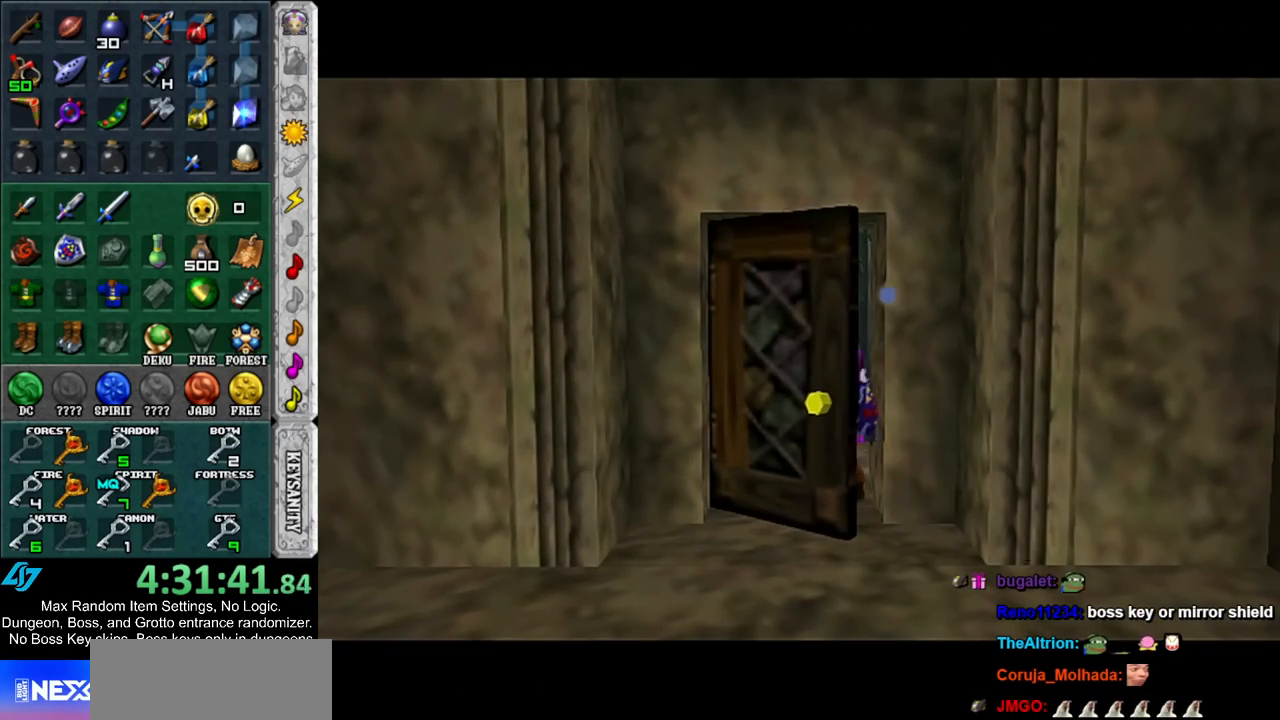
{"buttons": [], "left_stick": "up", "right_stick": "center", "events": []}
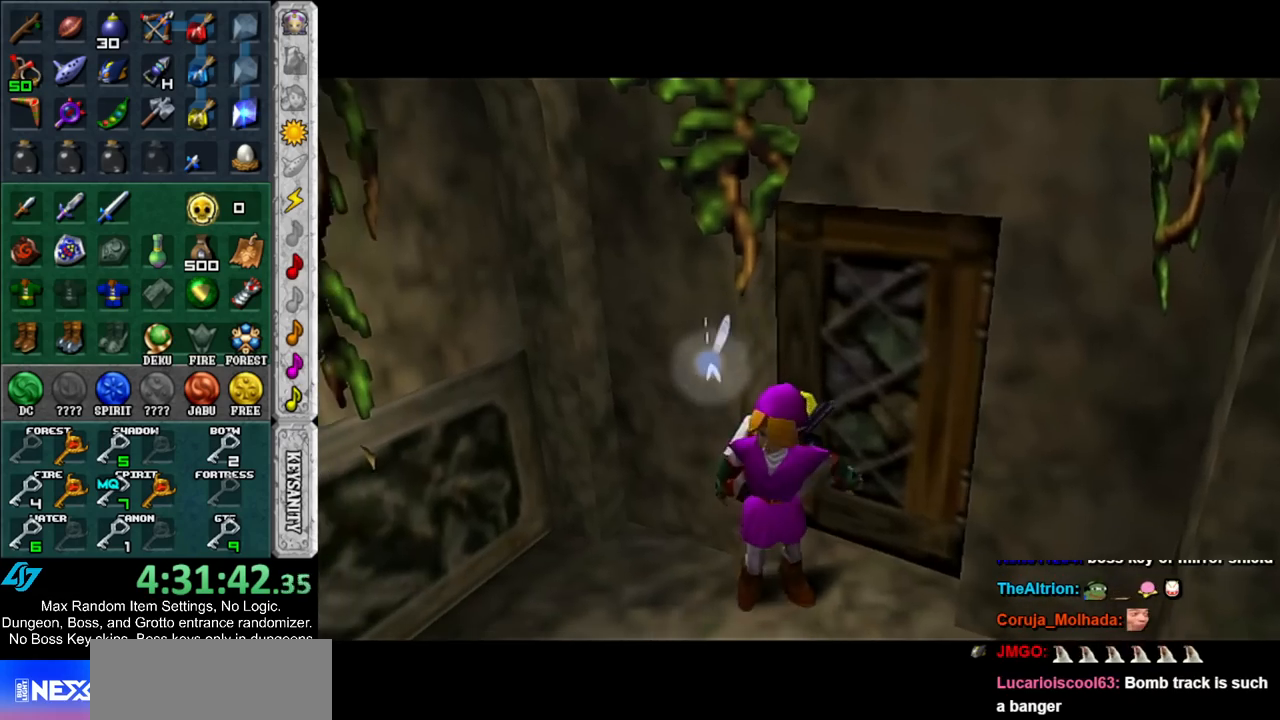
{"buttons": [], "left_stick": "up", "right_stick": "center", "events": []}
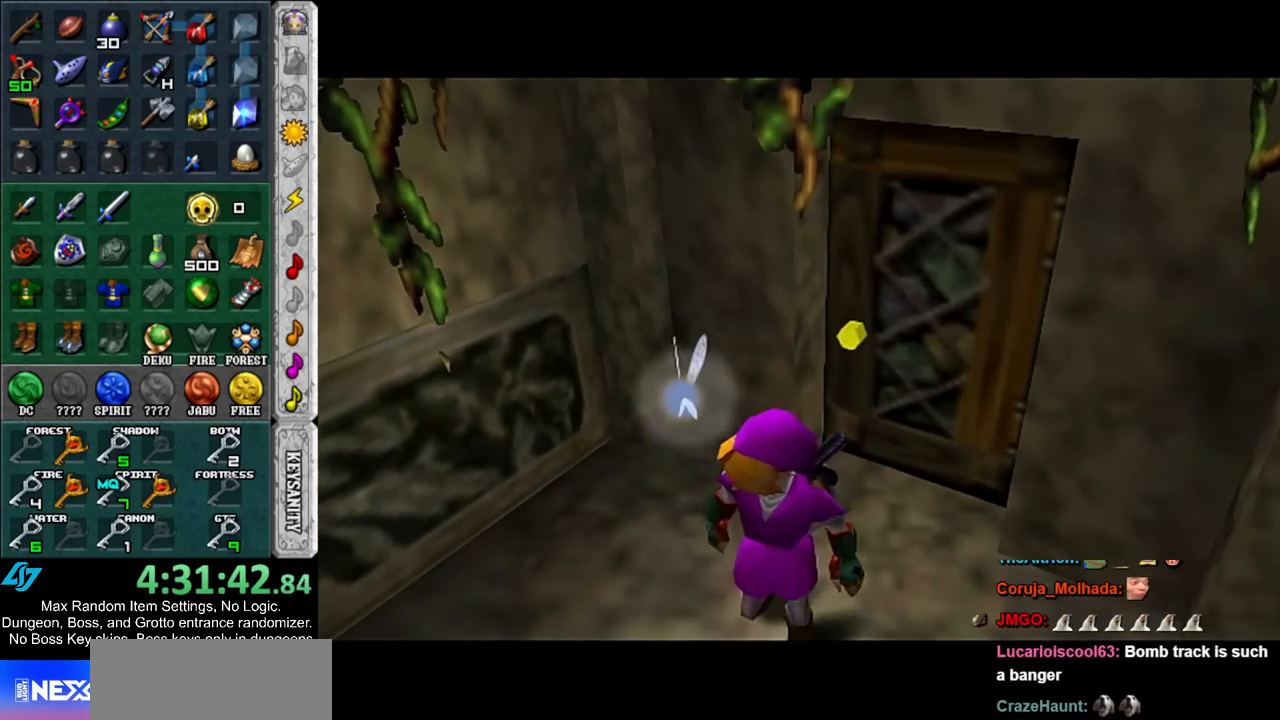
{"buttons": [], "left_stick": "up", "right_stick": "center", "events": []}
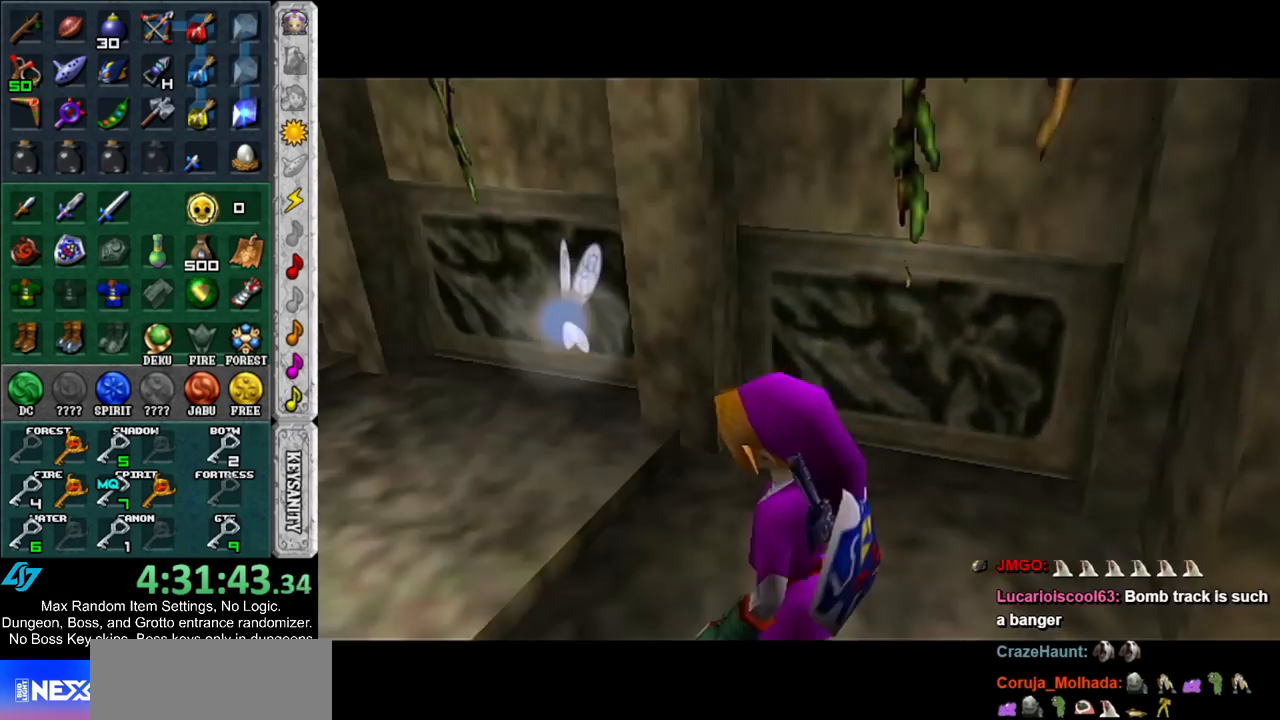
{"buttons": [], "left_stick": "up", "right_stick": "center", "events": [[117, "L1", "down"], [150, "X", "down"], [217, "X", "up"], [317, "L1", "up"], [317, "X", "down"], [417, "X", "up"]]}
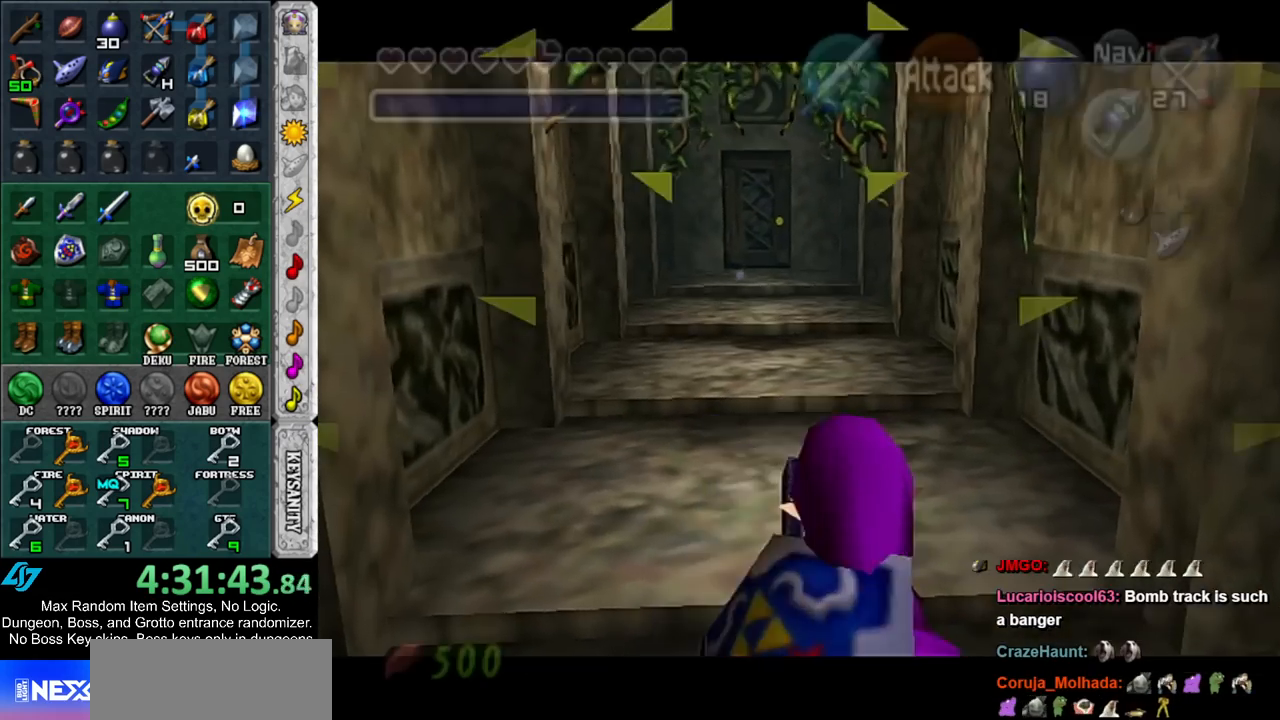
{"buttons": ["X"], "left_stick": "up", "right_stick": "center", "events": [[117, "X", "down"]]}
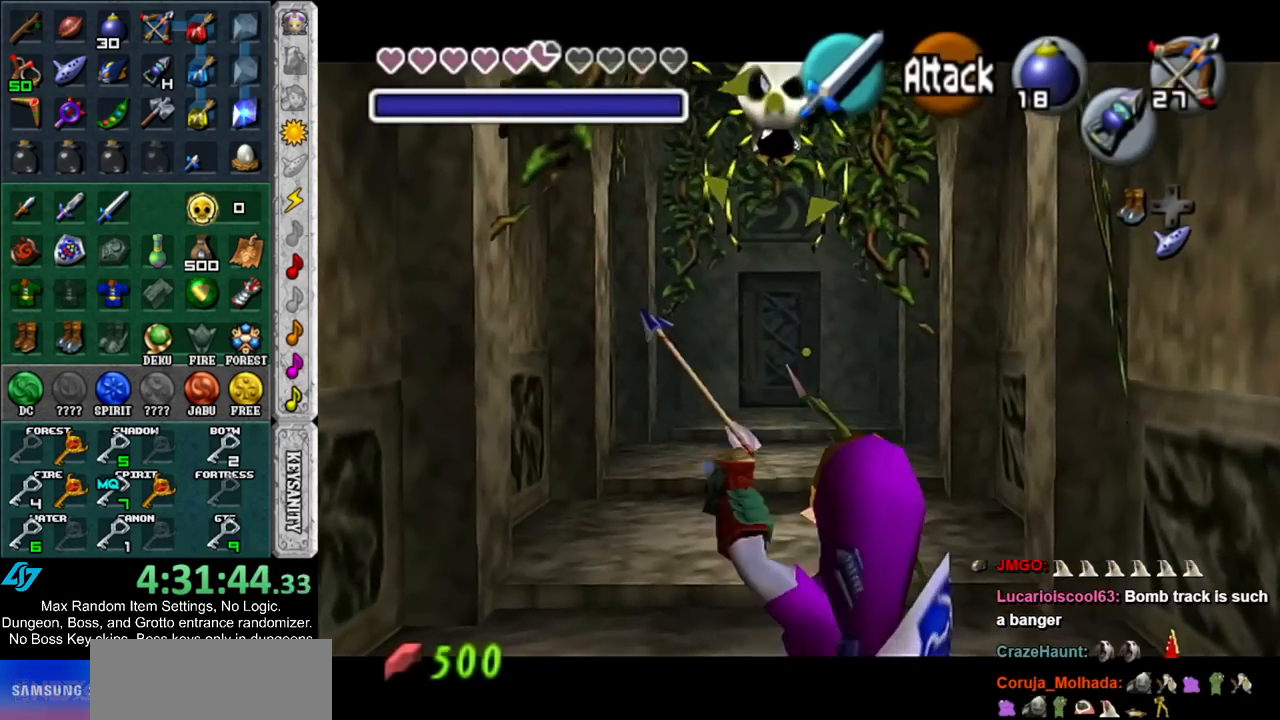
{"buttons": ["A"], "left_stick": "up", "right_stick": "center", "events": [[33, "X", "up"], [250, "A", "down"], [250, "L1", "down"], [333, "A", "up"], [400, "L1", "up"], [433, "A", "down"]]}
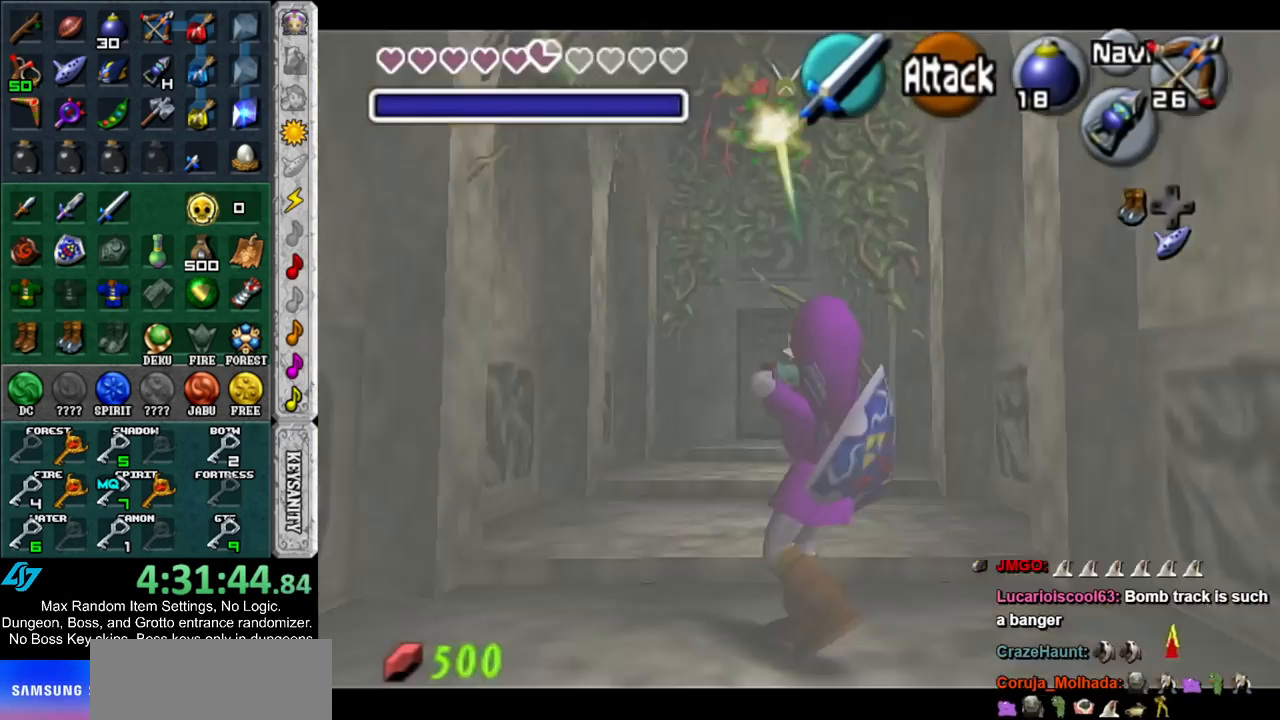
{"buttons": ["A"], "left_stick": "up", "right_stick": "center", "events": [[33, "A", "up"], [100, "A", "down"], [183, "A", "up"], [283, "A", "down"], [367, "A", "up"], [467, "A", "down"]]}
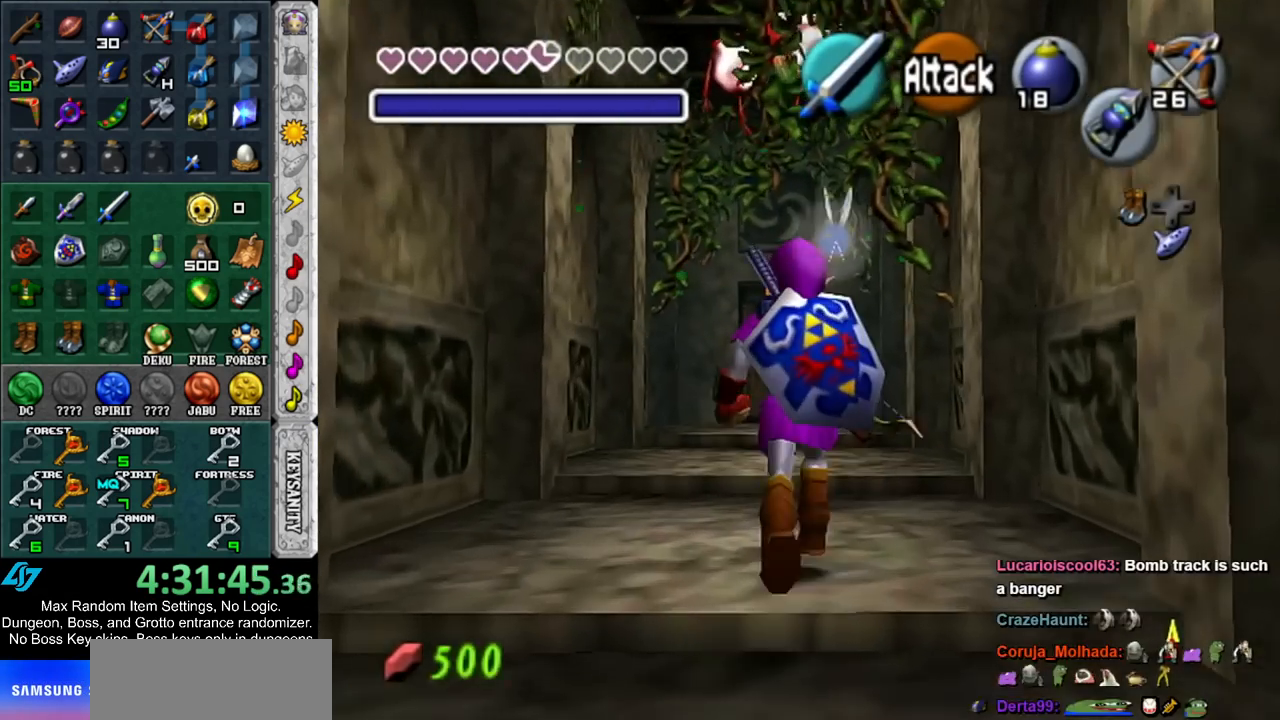
{"buttons": [], "left_stick": "up", "right_stick": "center", "events": [[67, "A", "up"], [167, "A", "down"], [217, "A", "up"], [317, "A", "down"], [450, "A", "up"]]}